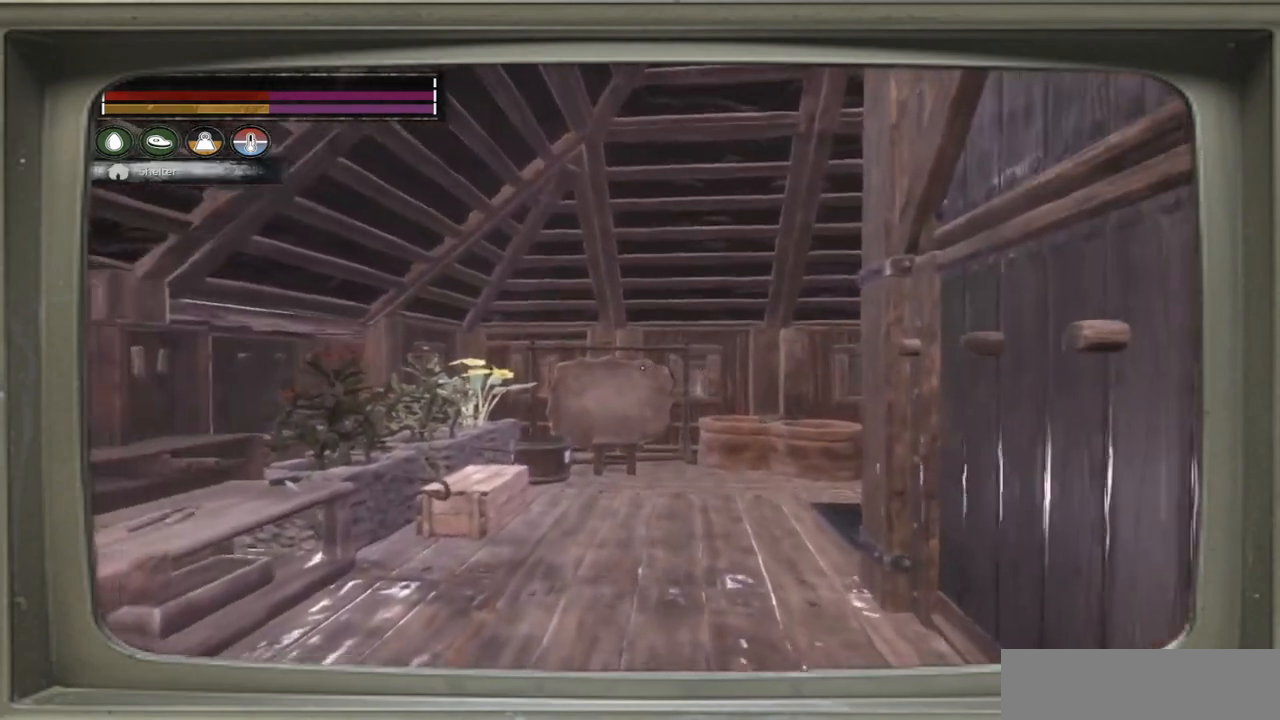
Gameplay with a controller (Xbox layout); each line is a JSON object with the inputs held at the frame after it. "events" lists button and stick changes between this image and that frame as [ms after this image, input, new state], when the widget could be followed in between.
{"buttons": [], "left_stick": "up", "right_stick": "center", "events": []}
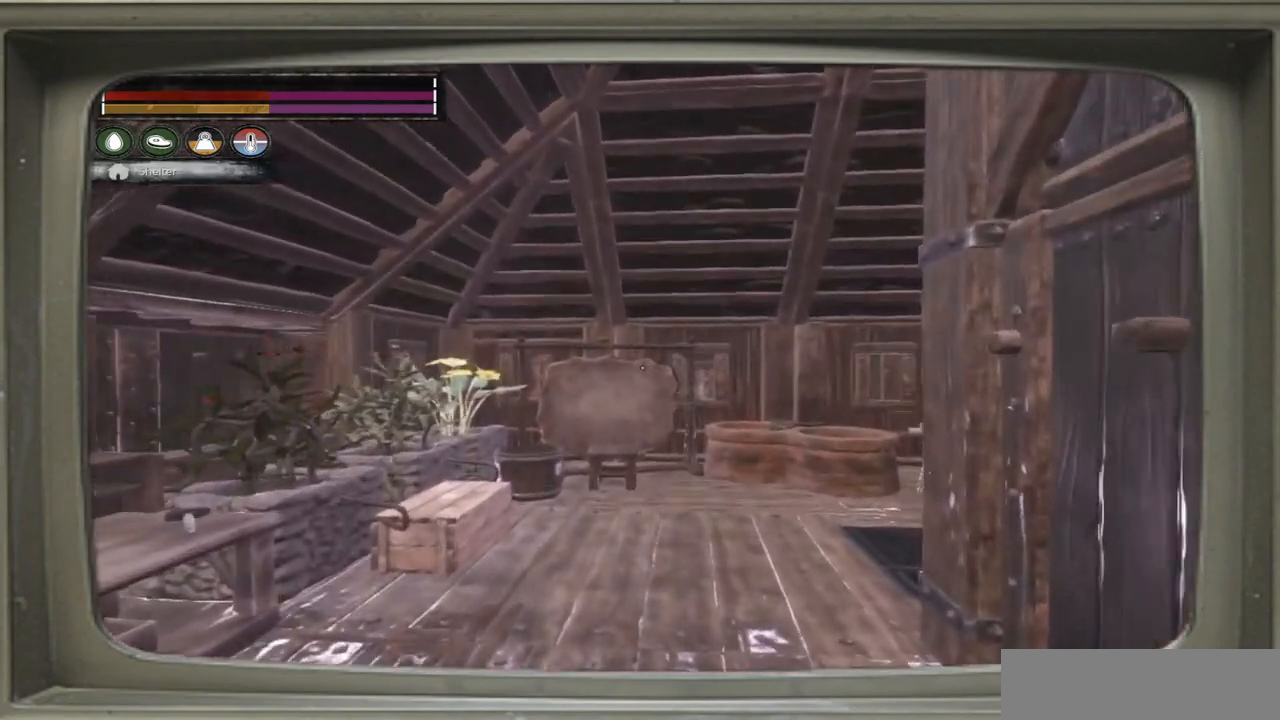
{"buttons": [], "left_stick": "up", "right_stick": "center", "events": []}
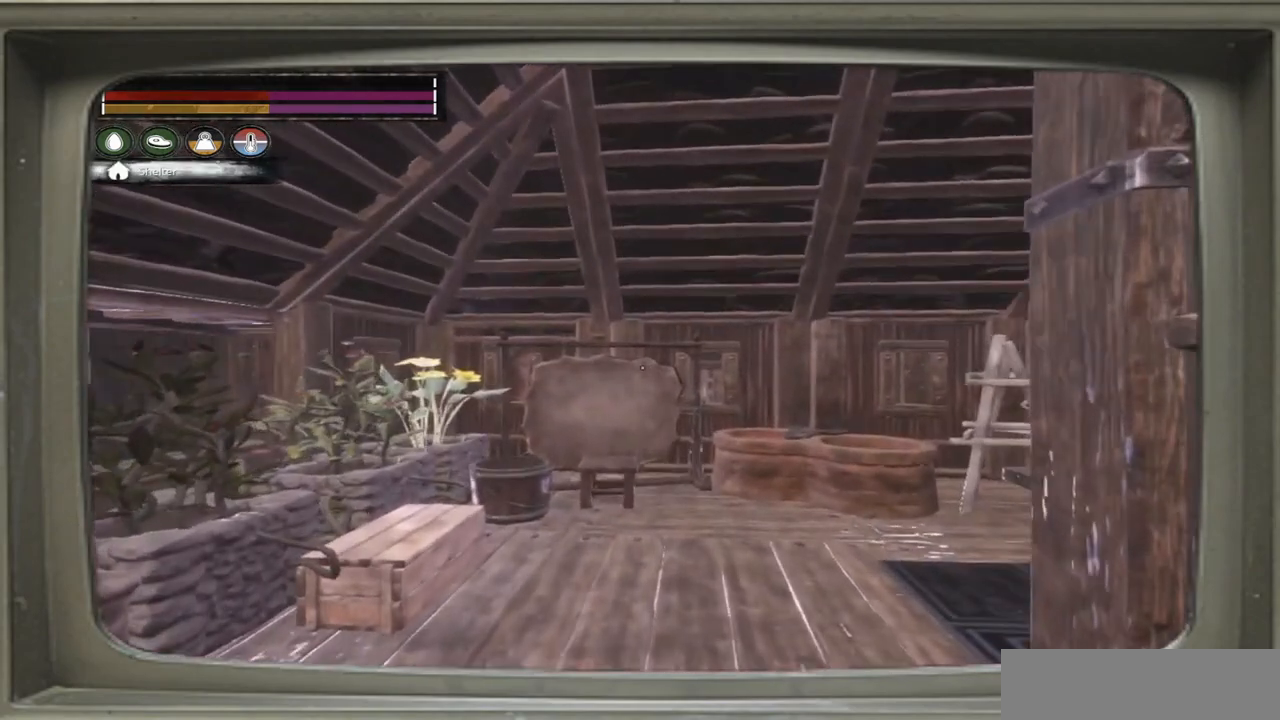
{"buttons": [], "left_stick": "up-left", "right_stick": "right", "events": [[67, "left_stick", "up-left"], [100, "right_stick", "right"]]}
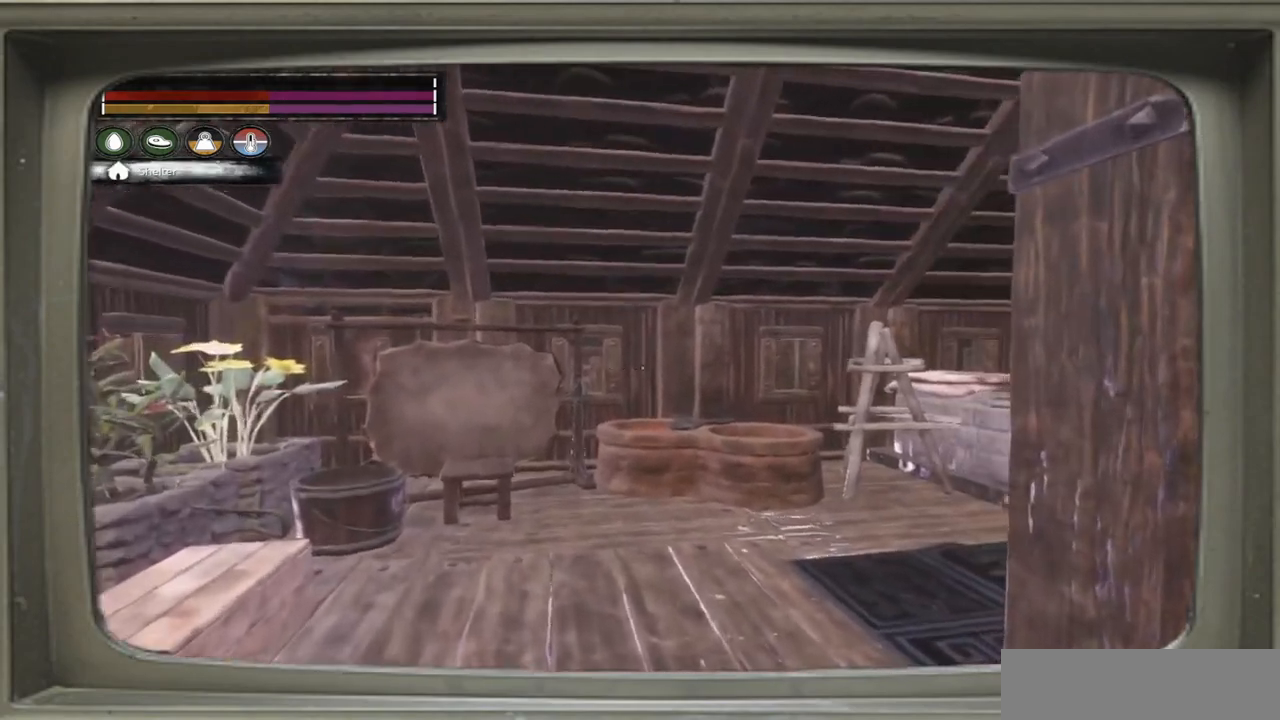
{"buttons": [], "left_stick": "up-left", "right_stick": "right", "events": []}
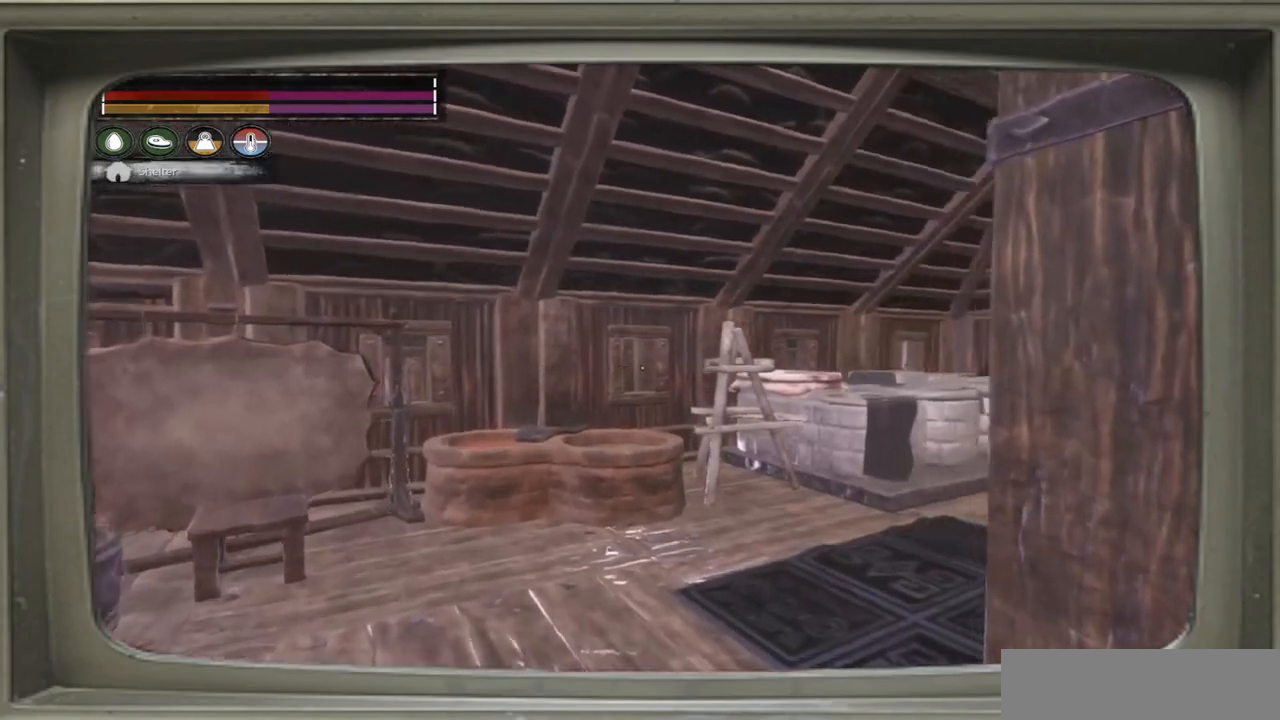
{"buttons": [], "left_stick": "up-left", "right_stick": "right", "events": []}
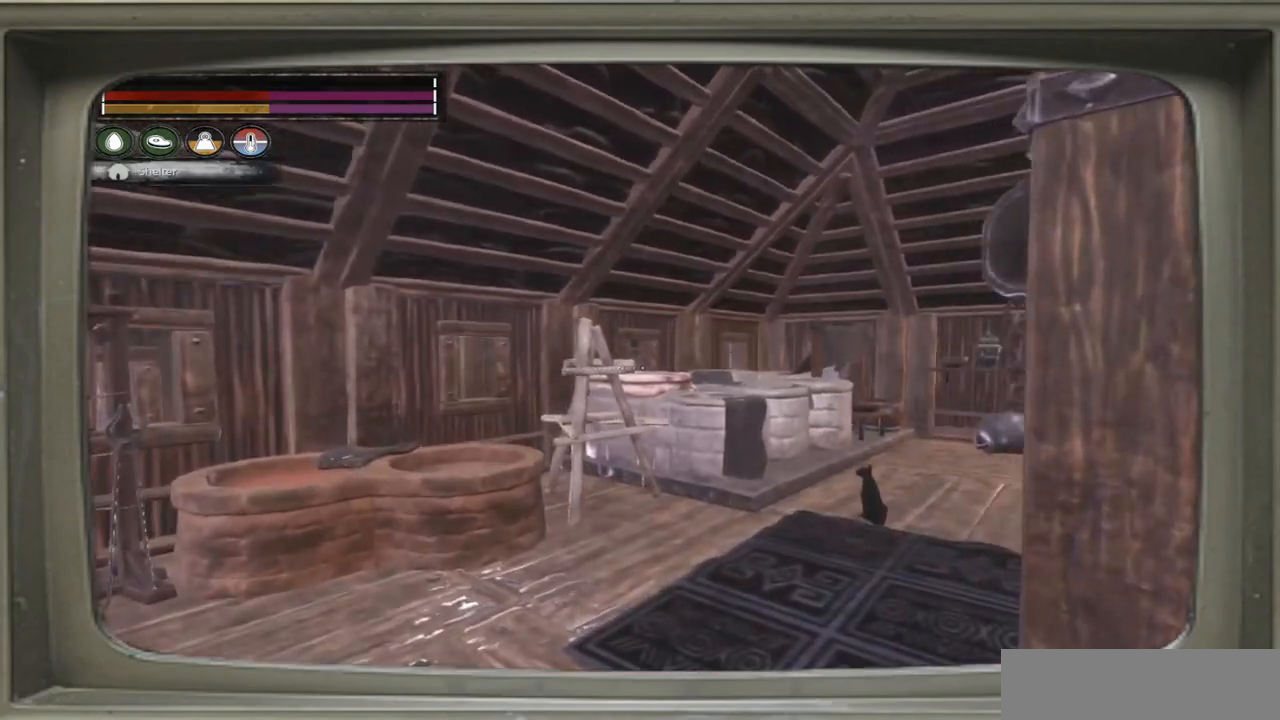
{"buttons": [], "left_stick": "left", "right_stick": "down-right", "events": [[333, "right_stick", "down-right"], [500, "left_stick", "left"]]}
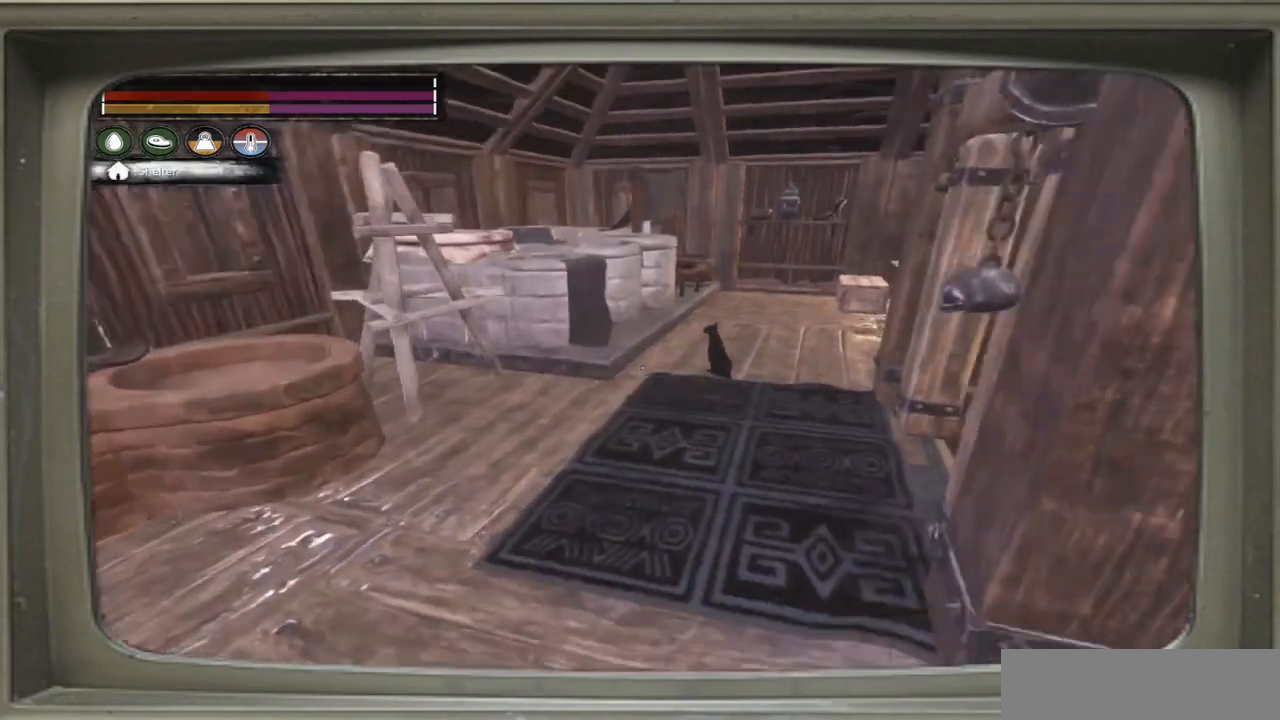
{"buttons": [], "left_stick": "center", "right_stick": "center", "events": [[100, "right_stick", "center"], [167, "left_stick", "center"]]}
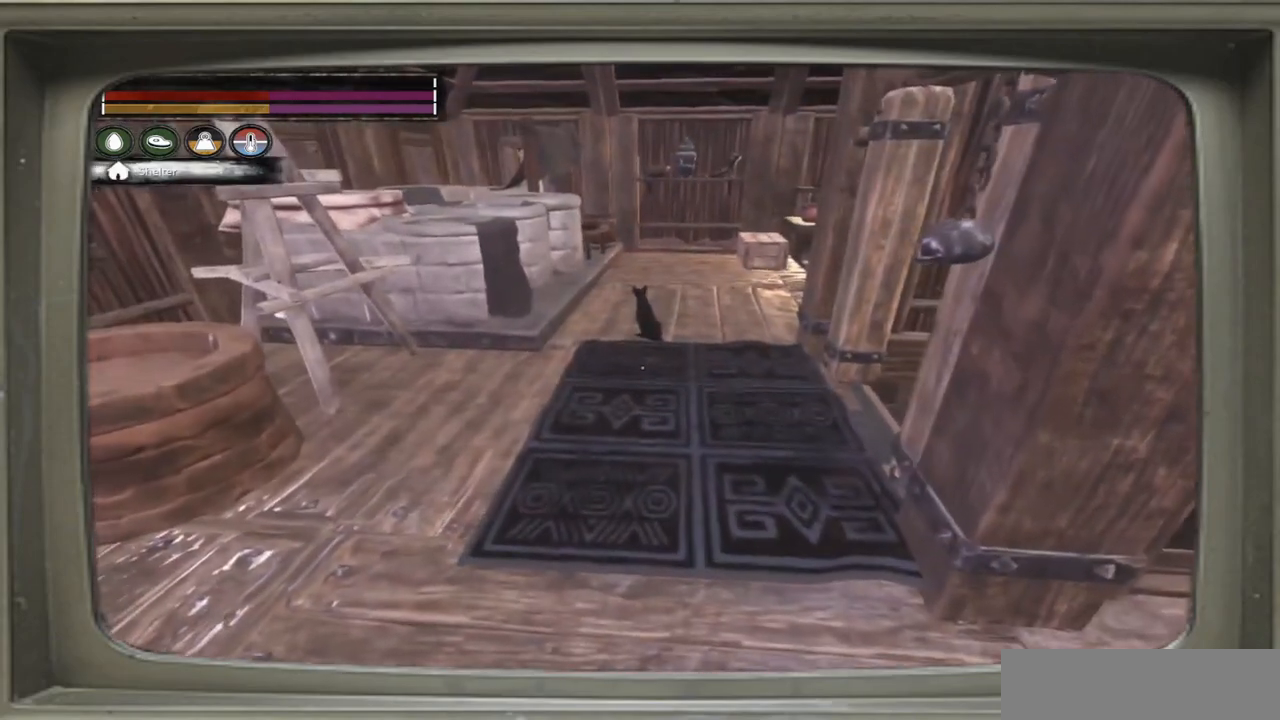
{"buttons": [], "left_stick": "down", "right_stick": "right", "events": [[267, "right_stick", "right"], [333, "left_stick", "down"]]}
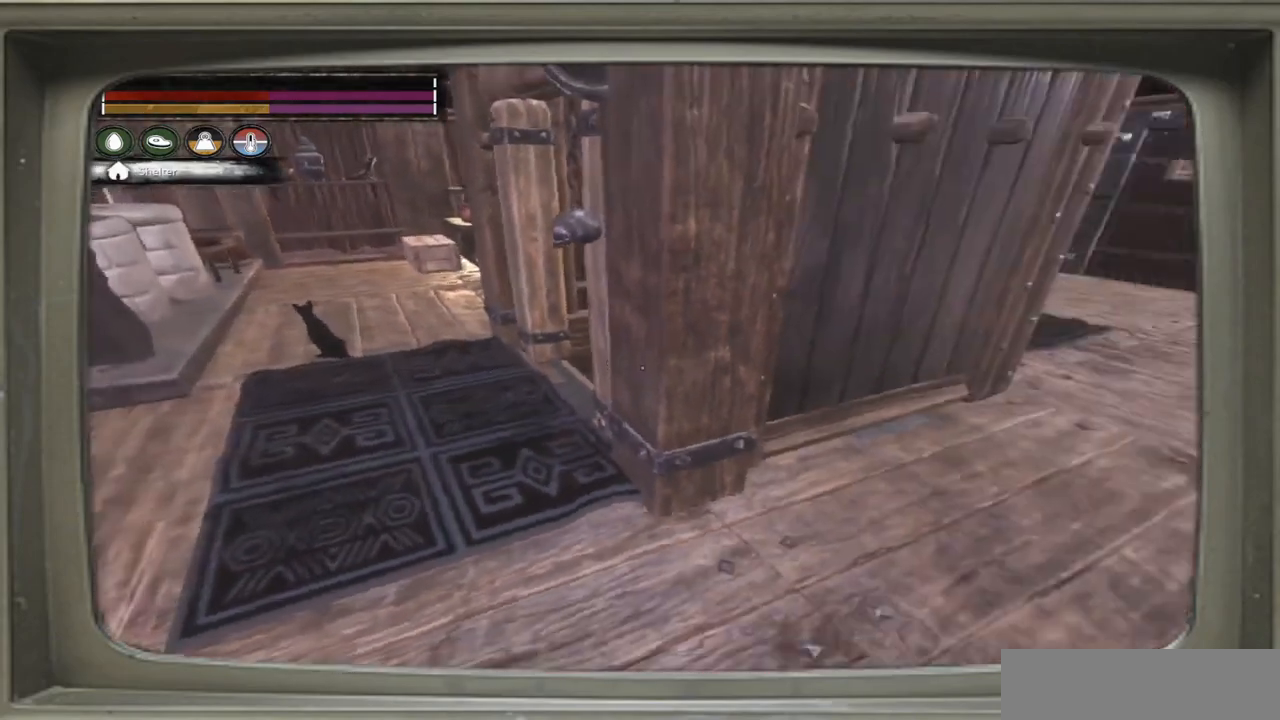
{"buttons": [], "left_stick": "center", "right_stick": "center", "events": [[67, "left_stick", "center"], [133, "right_stick", "left"], [200, "left_stick", "down"], [500, "left_stick", "center"], [500, "right_stick", "center"]]}
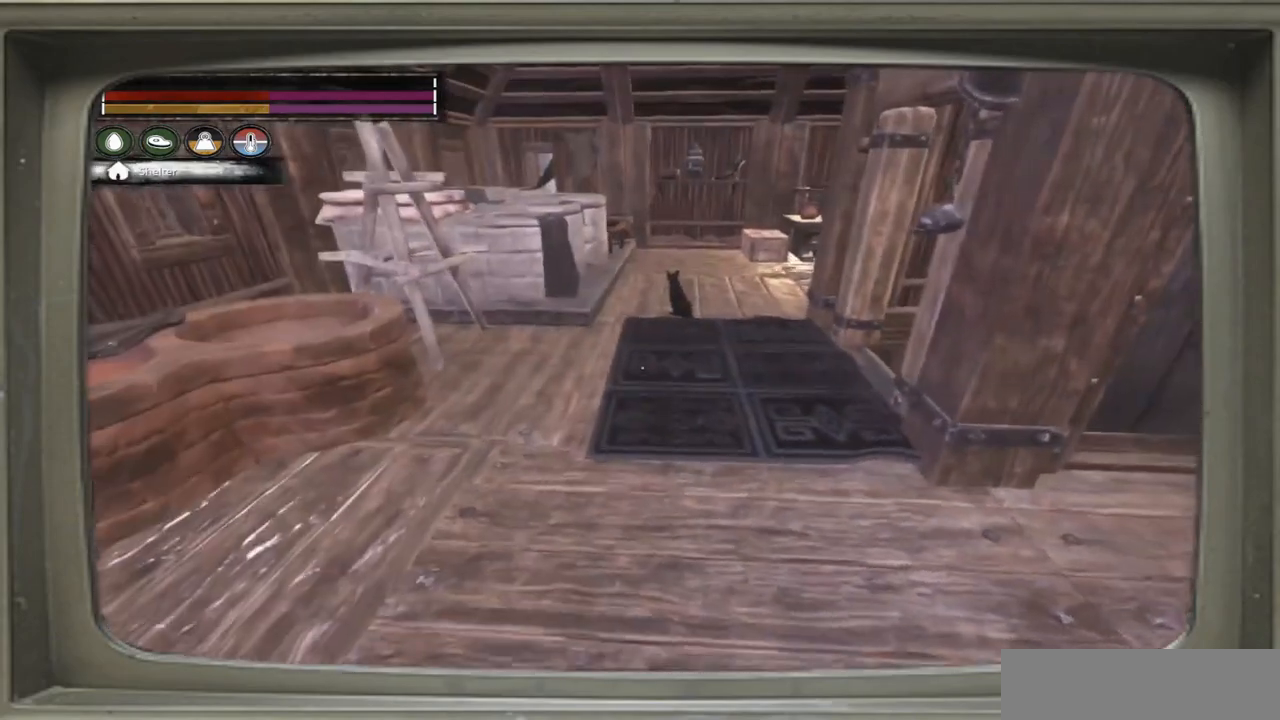
{"buttons": [], "left_stick": "up-right", "right_stick": "center", "events": [[233, "left_stick", "up-right"]]}
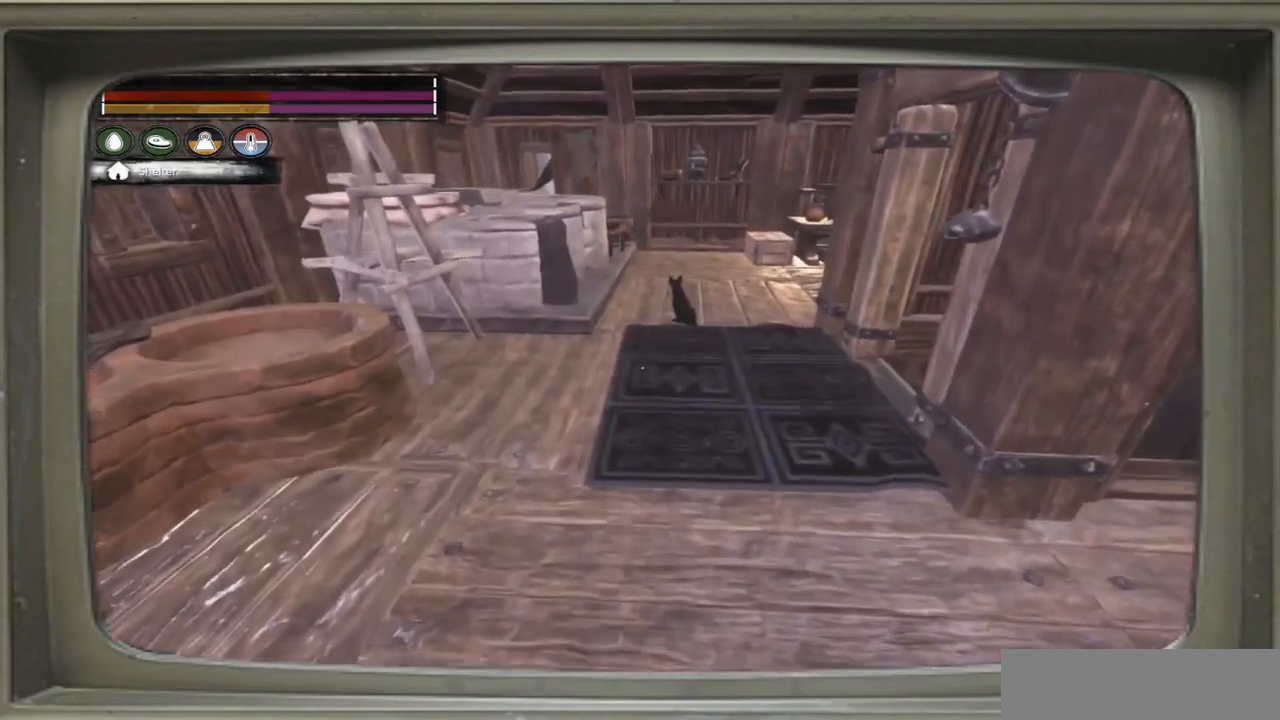
{"buttons": [], "left_stick": "center", "right_stick": "center", "events": [[367, "left_stick", "center"]]}
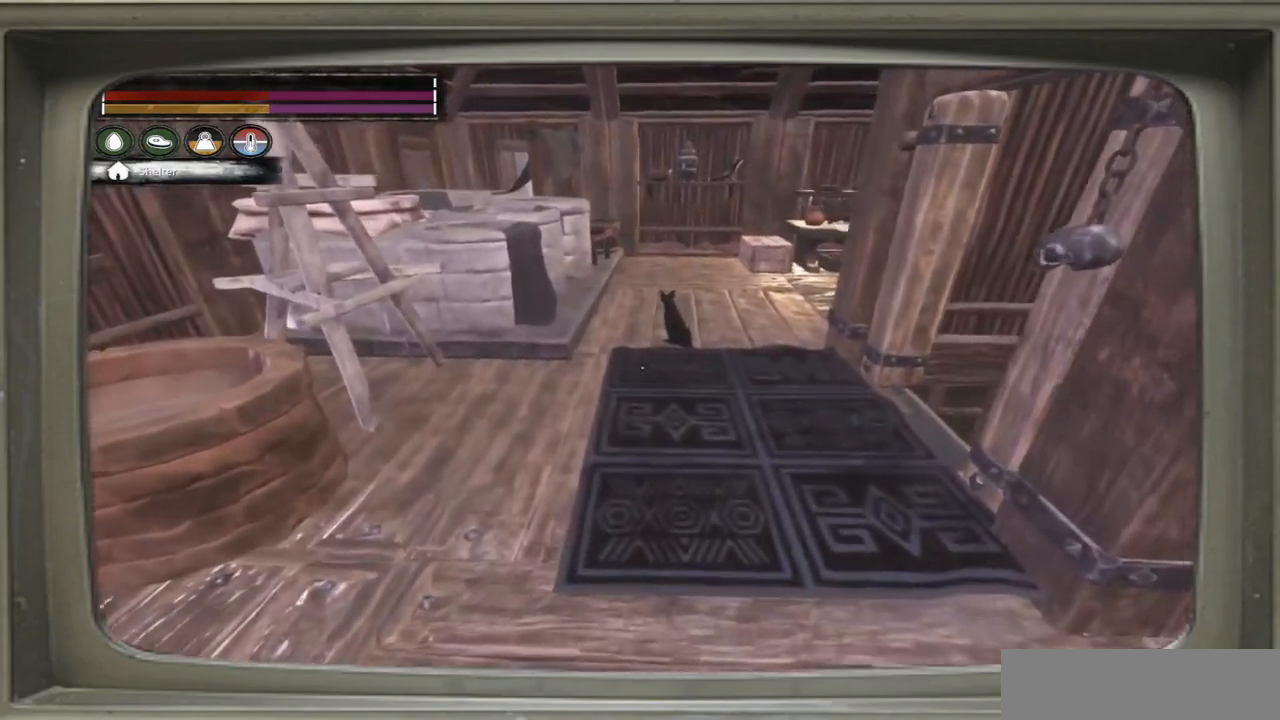
{"buttons": [], "left_stick": "center", "right_stick": "left", "events": [[433, "right_stick", "left"]]}
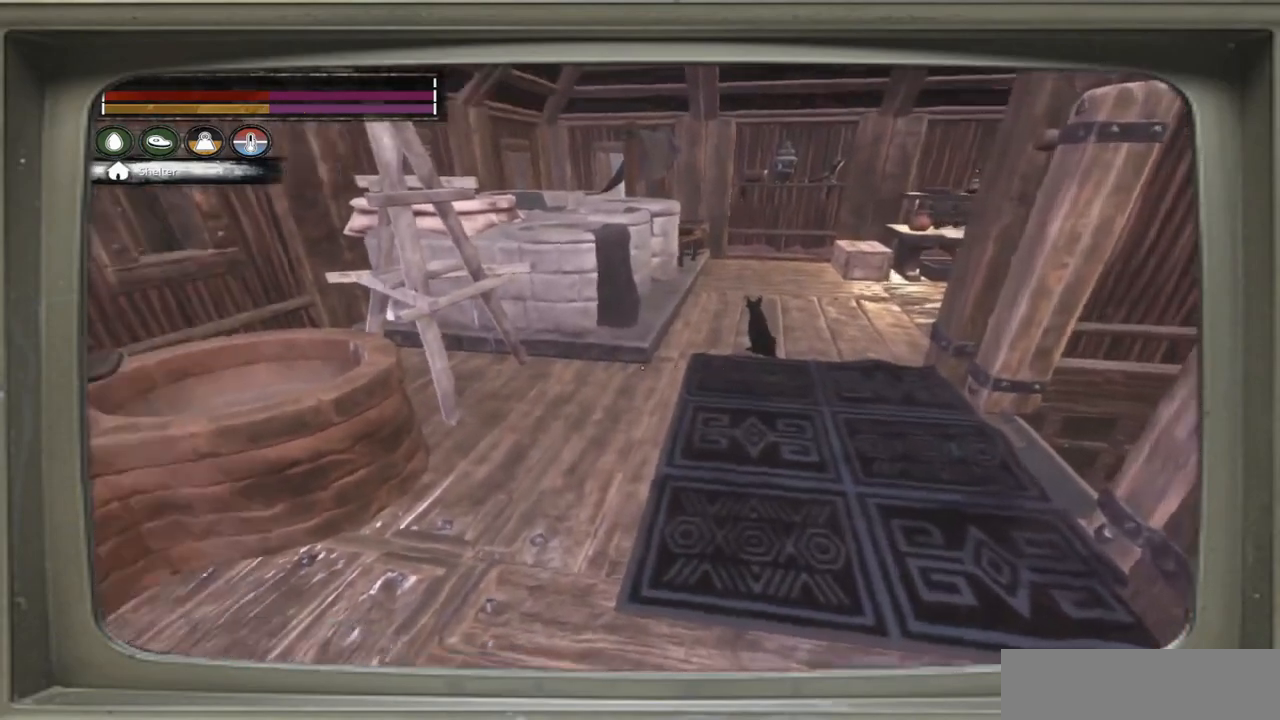
{"buttons": [], "left_stick": "center", "right_stick": "right", "events": [[100, "right_stick", "center"], [300, "right_stick", "right"]]}
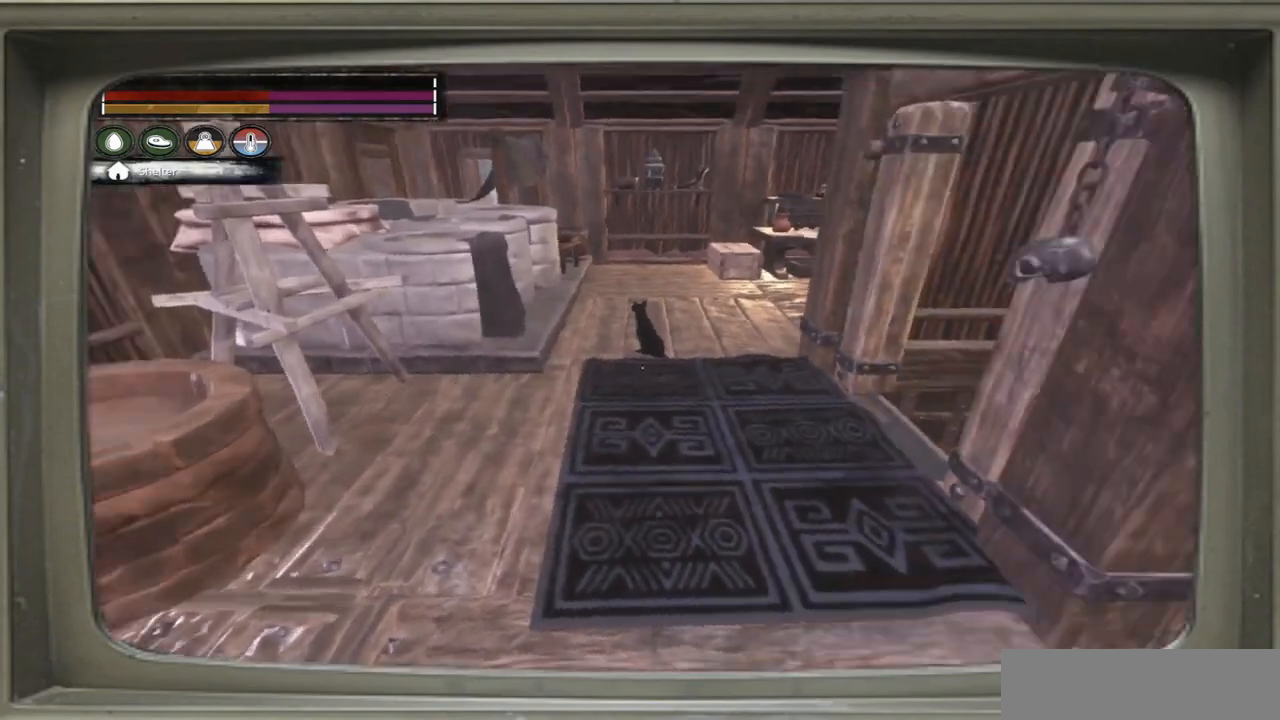
{"buttons": [], "left_stick": "up", "right_stick": "center", "events": [[133, "right_stick", "center"], [233, "right_stick", "left"], [367, "left_stick", "up"], [500, "right_stick", "center"]]}
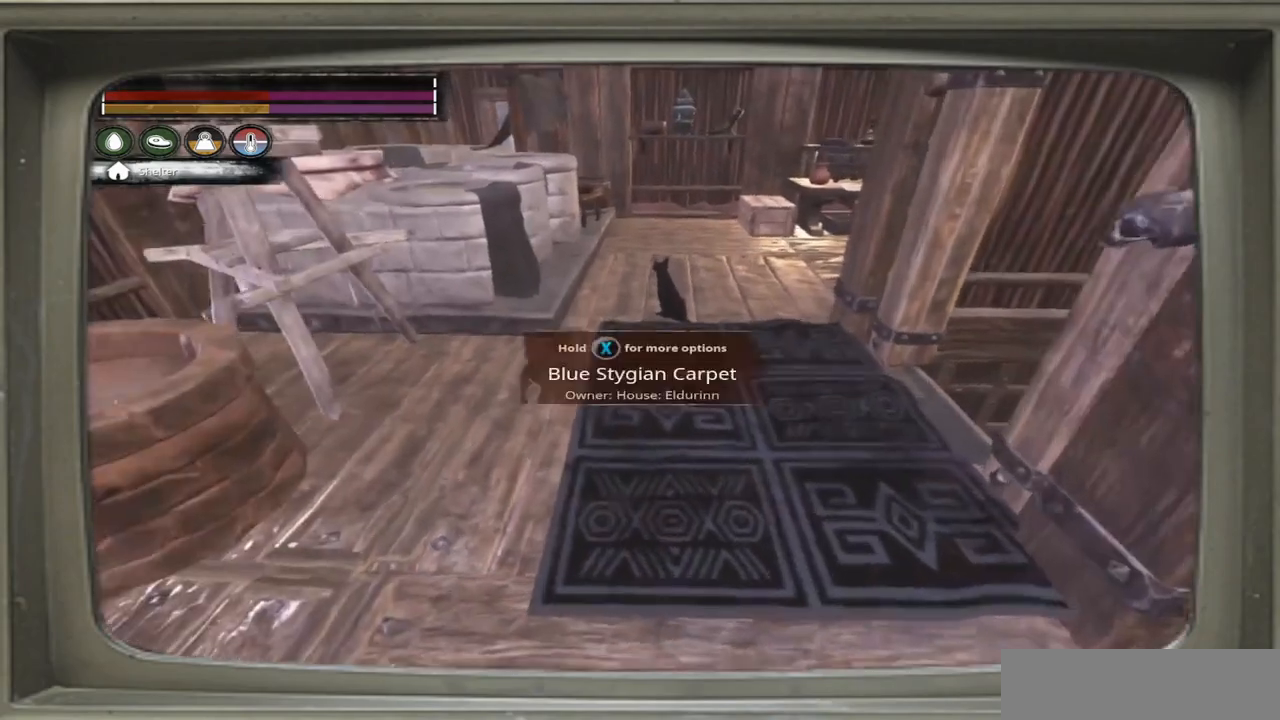
{"buttons": [], "left_stick": "up", "right_stick": "center", "events": []}
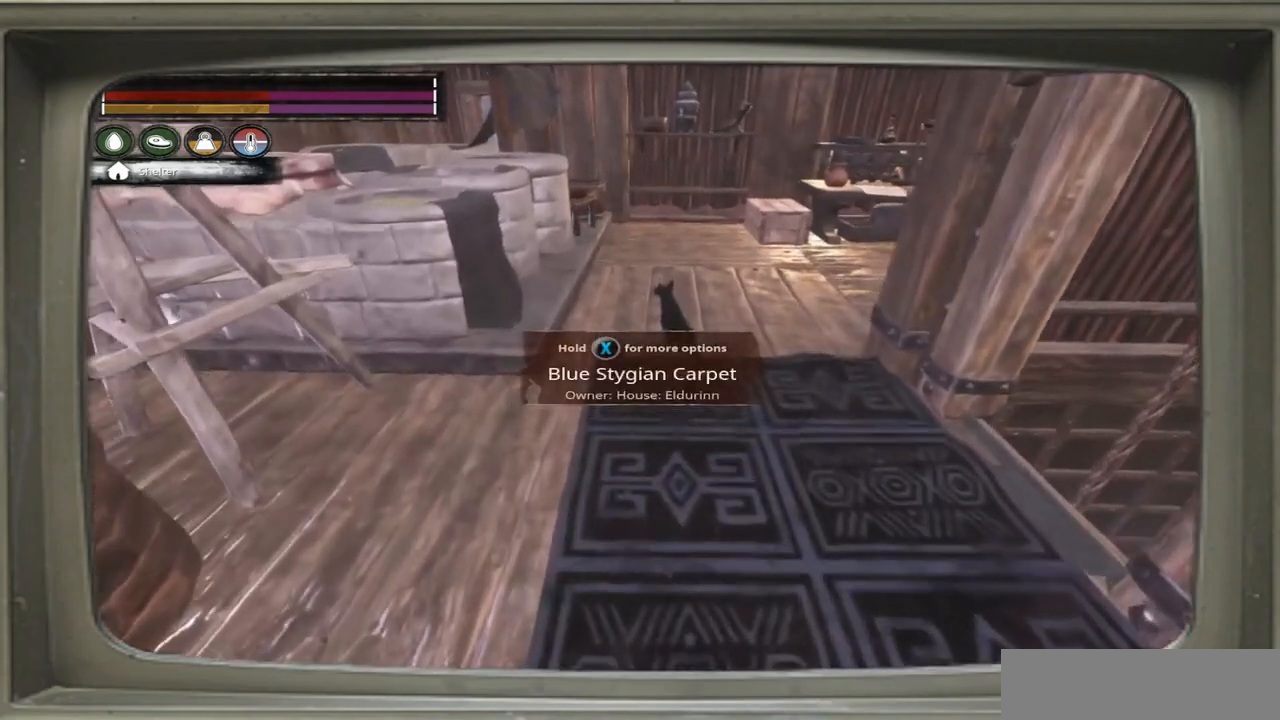
{"buttons": [], "left_stick": "up", "right_stick": "center", "events": []}
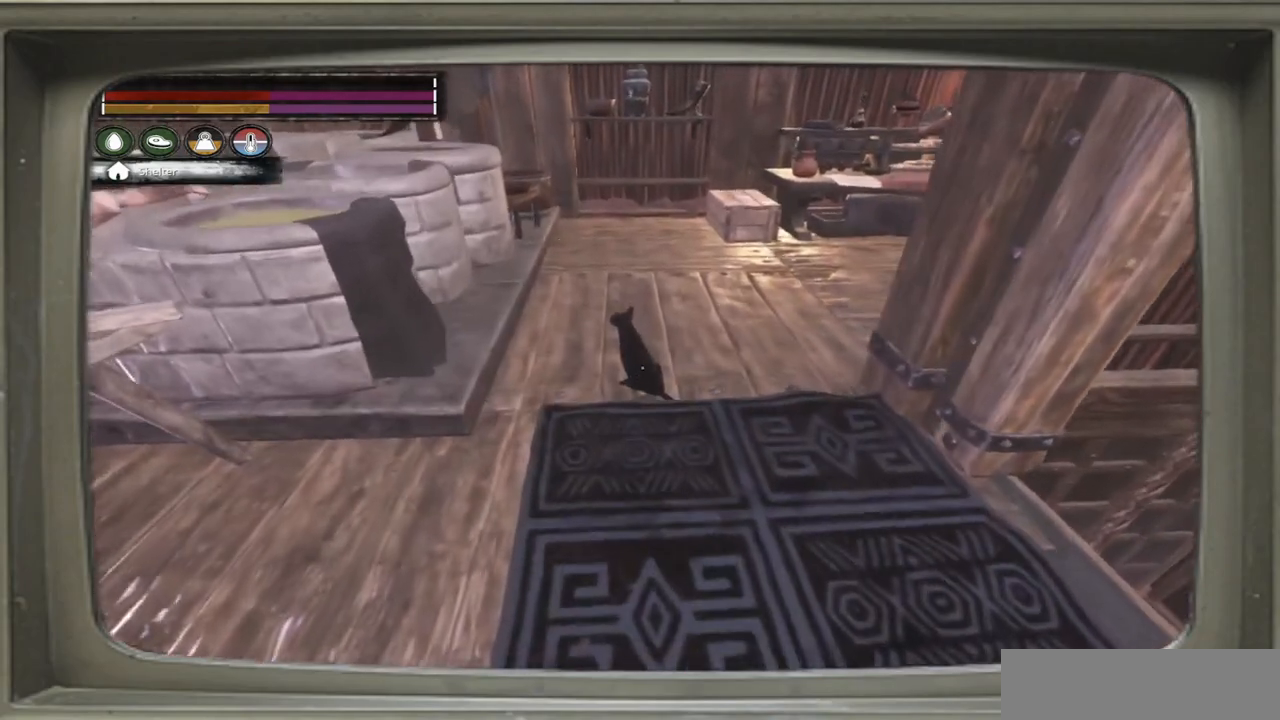
{"buttons": [], "left_stick": "up", "right_stick": "center", "events": []}
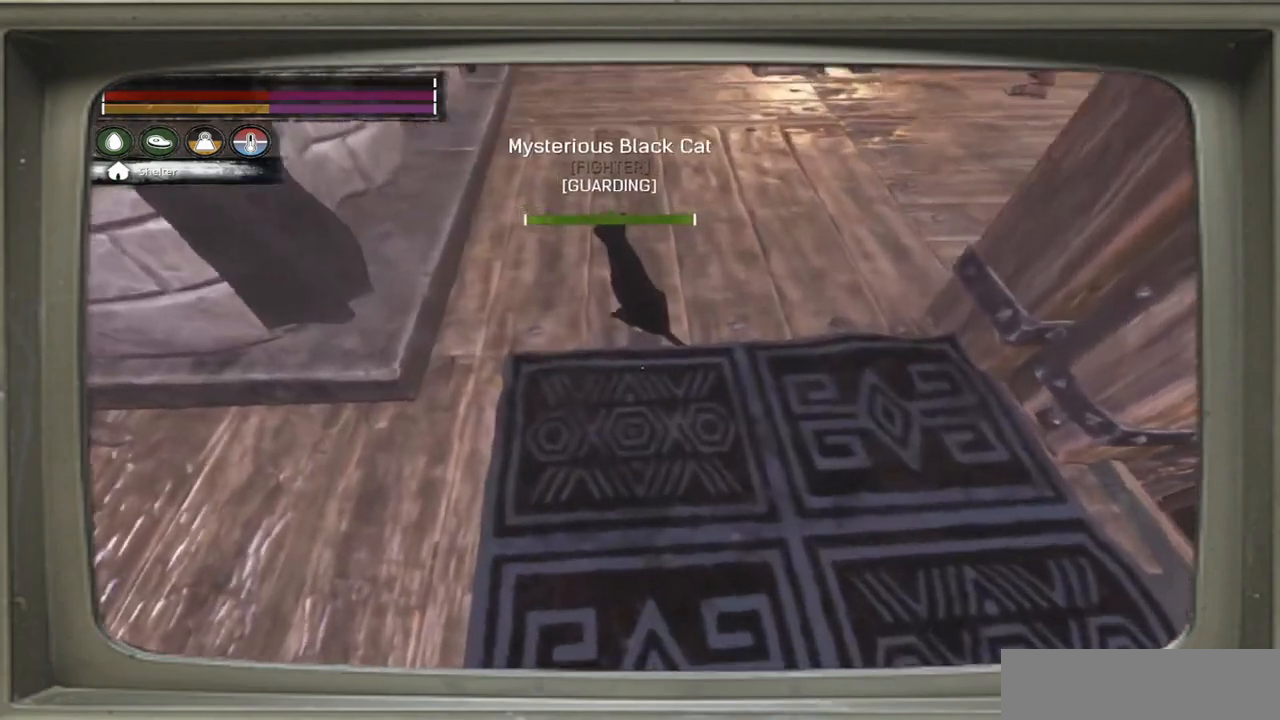
{"buttons": [], "left_stick": "center", "right_stick": "center", "events": [[367, "left_stick", "center"]]}
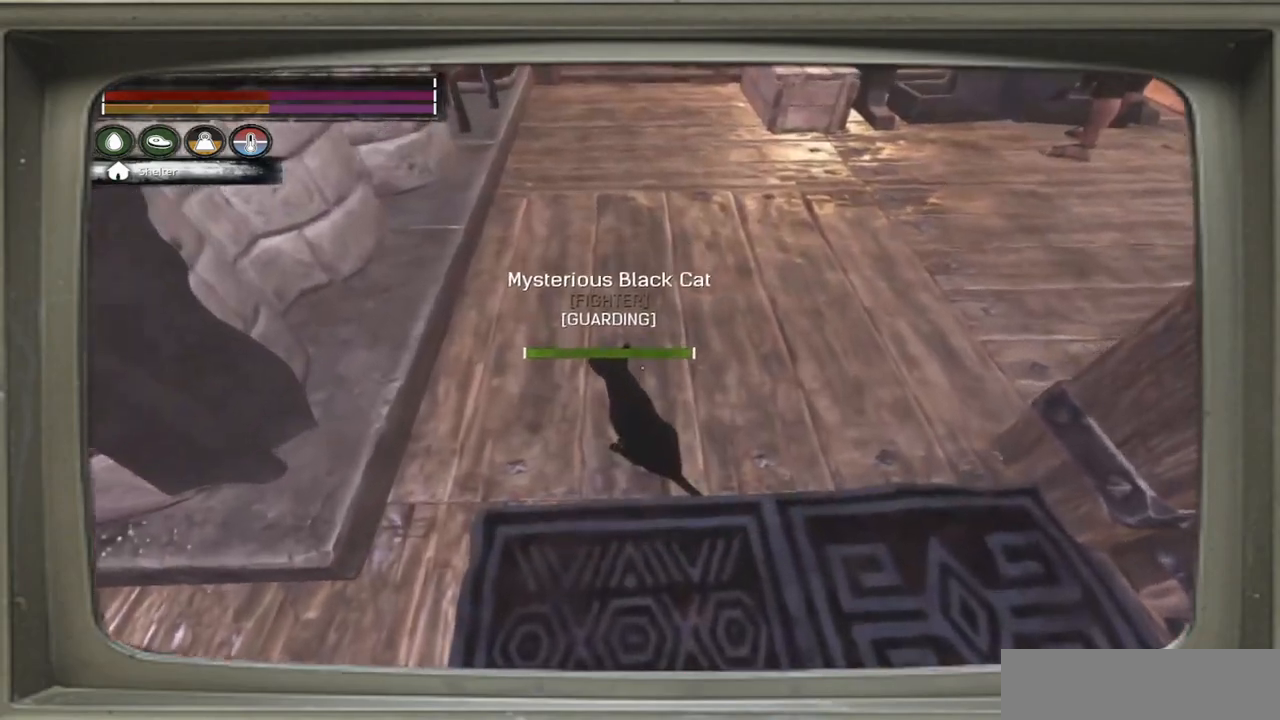
{"buttons": [], "left_stick": "center", "right_stick": "down-left", "events": [[467, "right_stick", "down-left"]]}
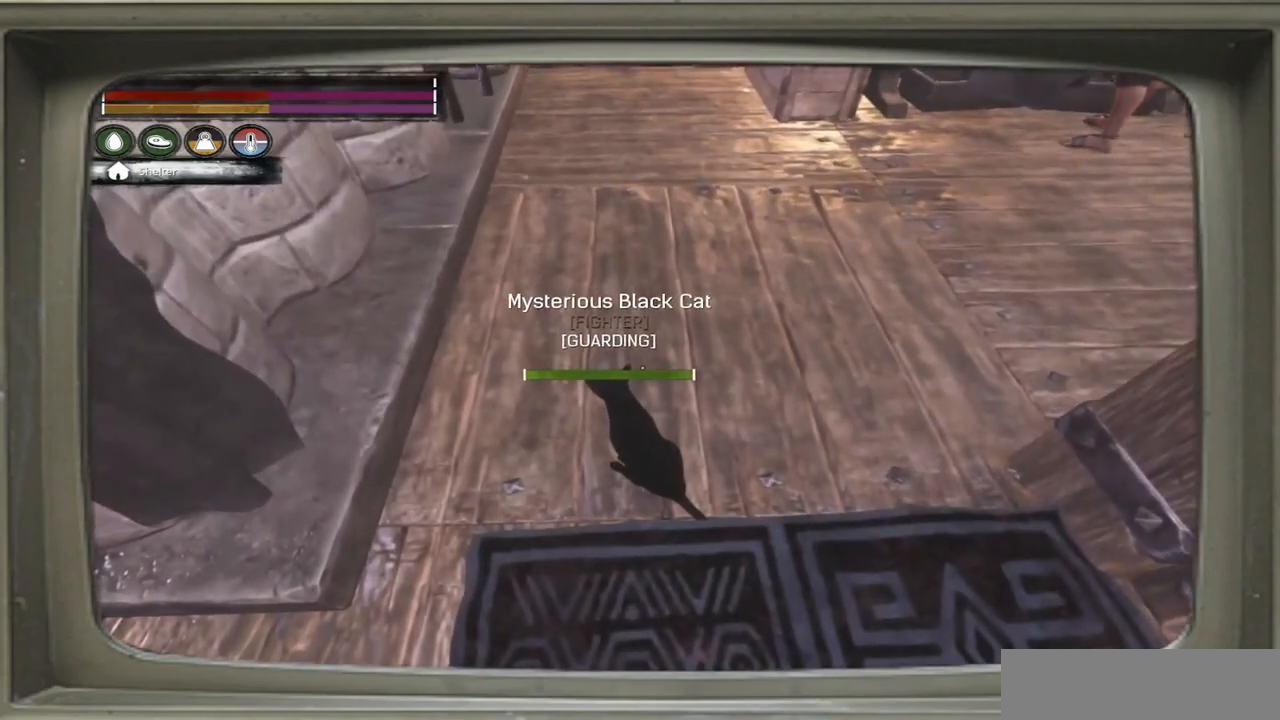
{"buttons": [], "left_stick": "center", "right_stick": "center", "events": [[167, "right_stick", "center"]]}
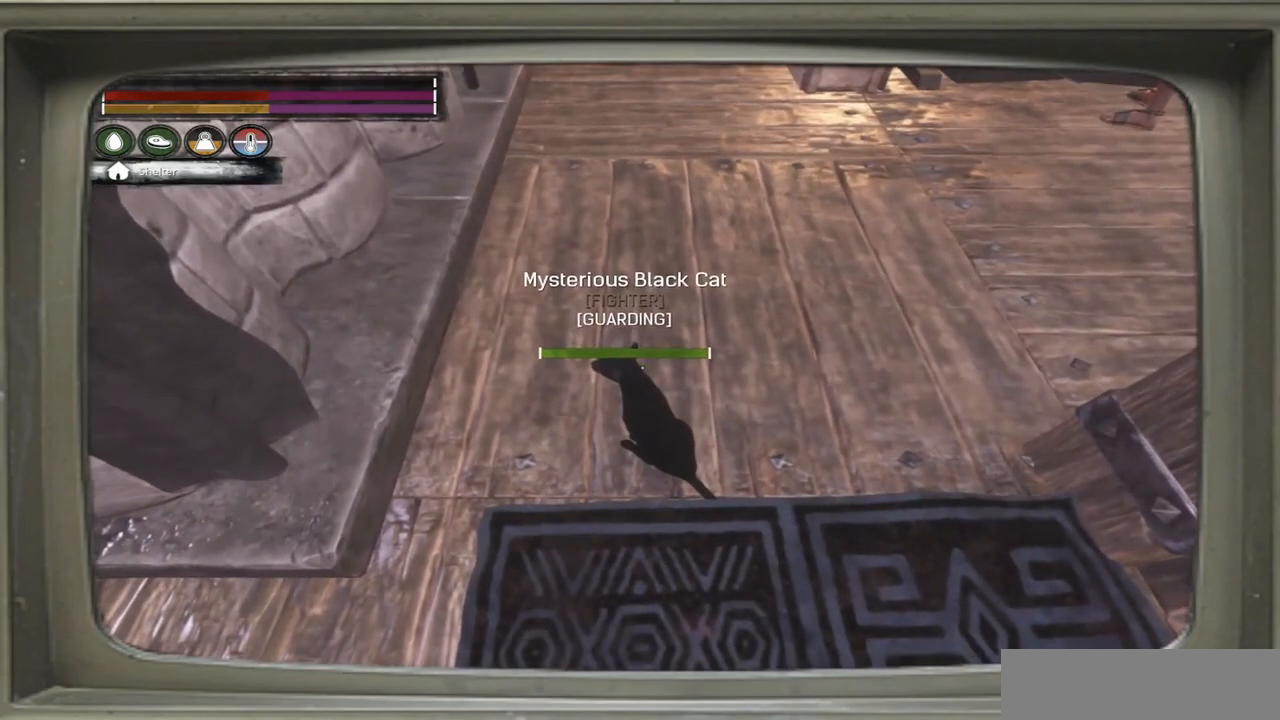
{"buttons": [], "left_stick": "center", "right_stick": "center", "events": []}
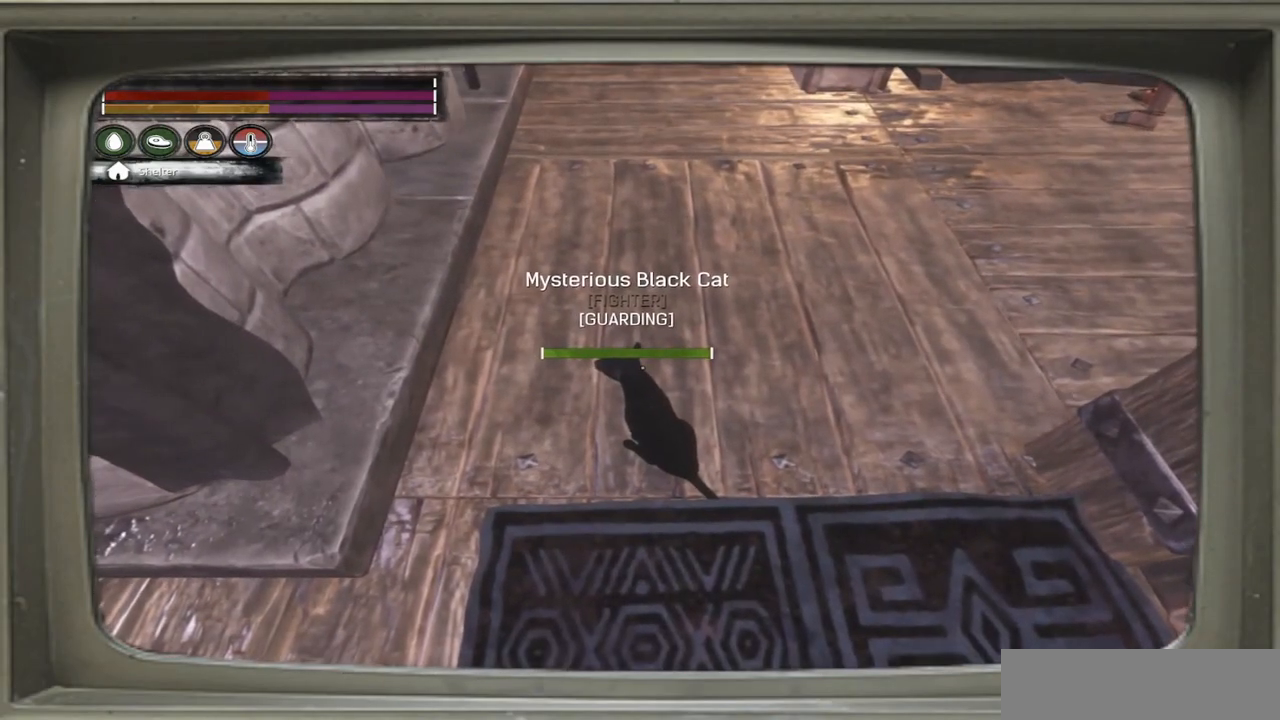
{"buttons": [], "left_stick": "center", "right_stick": "up-right", "events": [[133, "right_stick", "right"], [400, "right_stick", "up-right"]]}
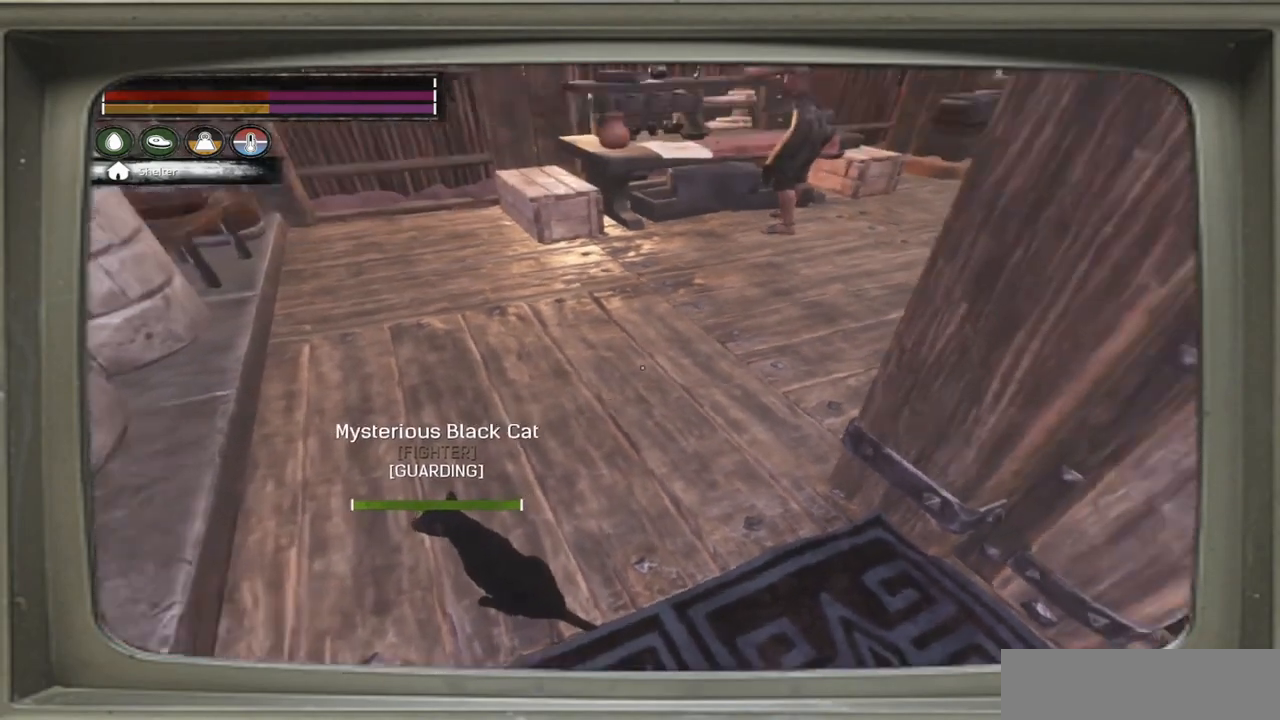
{"buttons": [], "left_stick": "center", "right_stick": "center", "events": [[300, "right_stick", "center"]]}
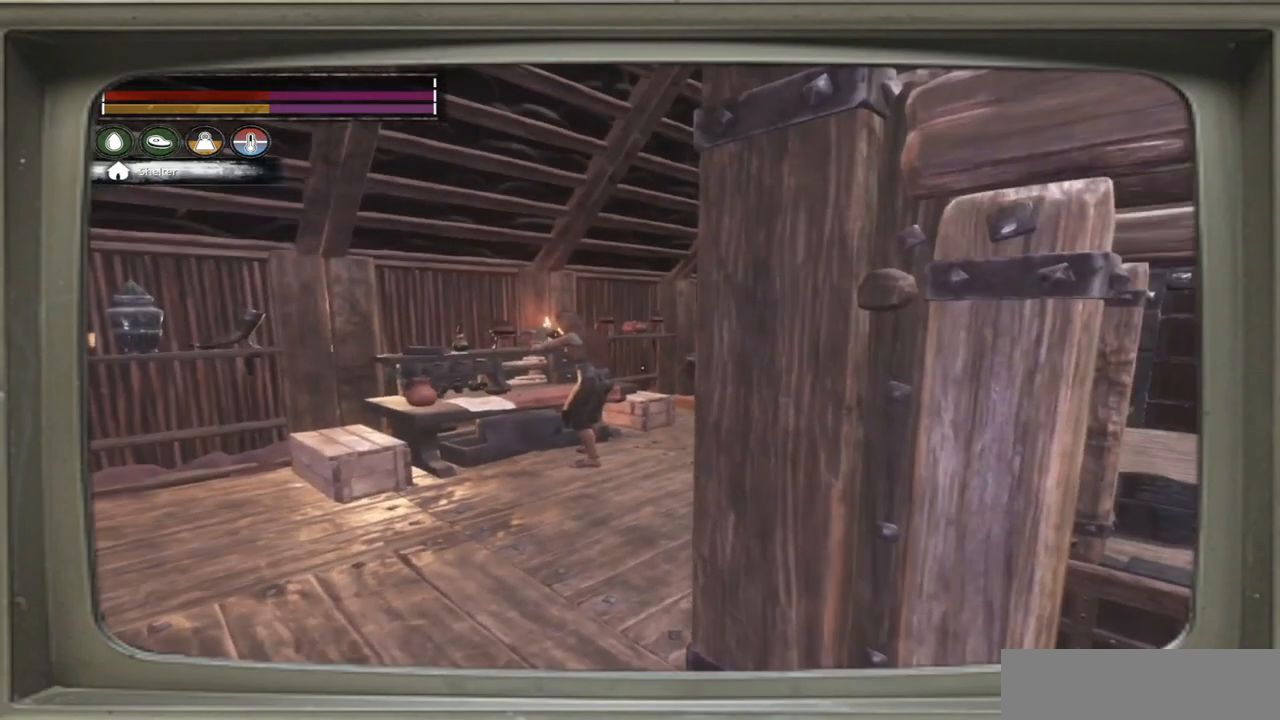
{"buttons": [], "left_stick": "center", "right_stick": "down-left", "events": [[33, "right_stick", "down-left"]]}
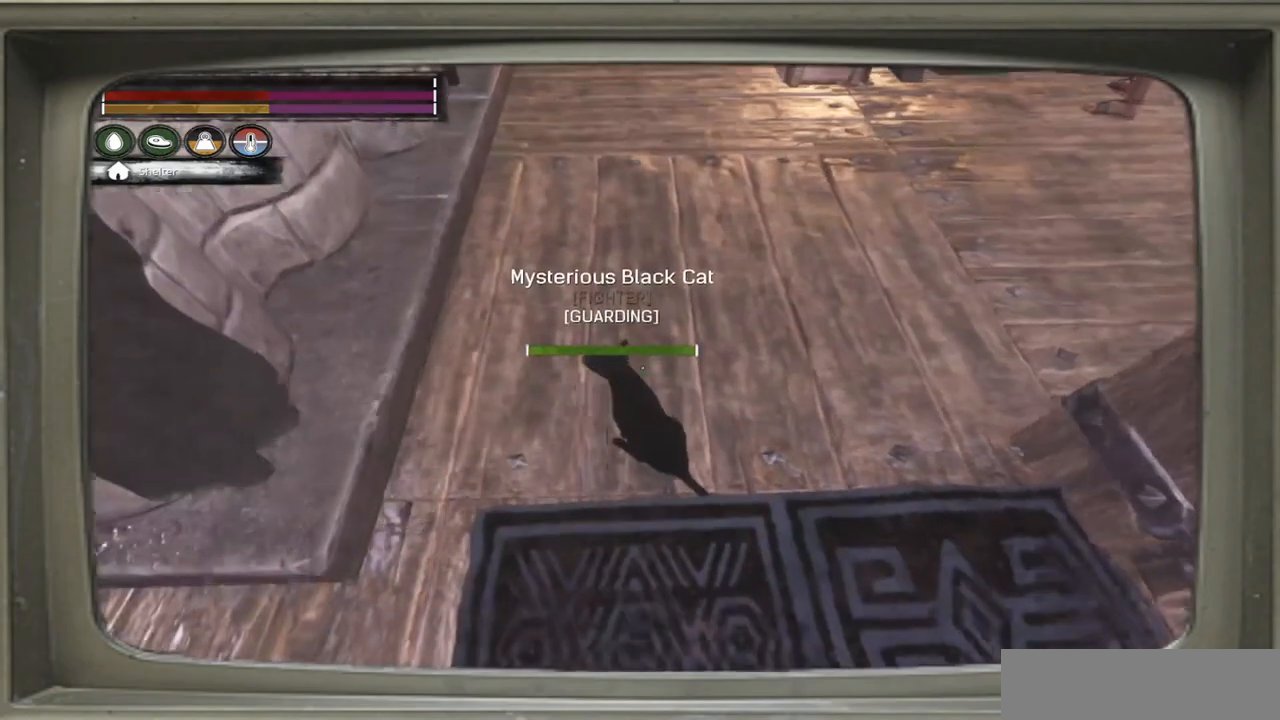
{"buttons": [], "left_stick": "center", "right_stick": "center", "events": [[33, "right_stick", "center"]]}
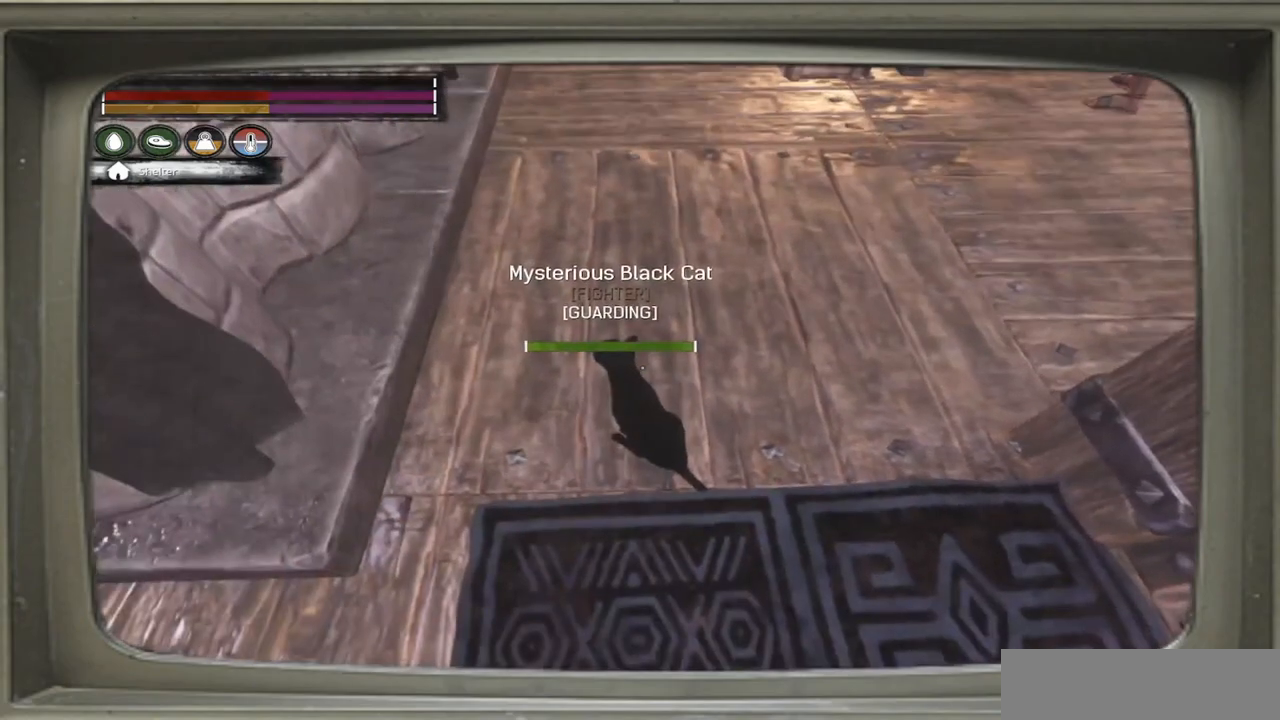
{"buttons": [], "left_stick": "center", "right_stick": "center", "events": []}
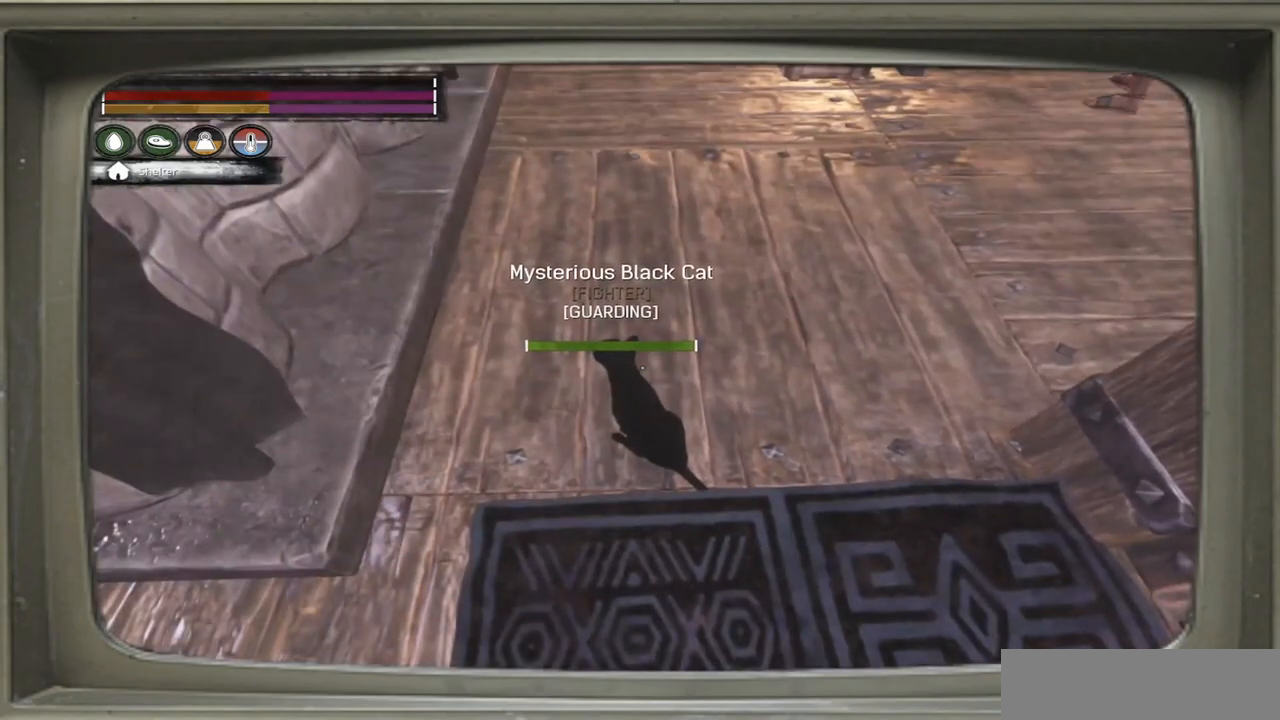
{"buttons": [], "left_stick": "center", "right_stick": "center", "events": []}
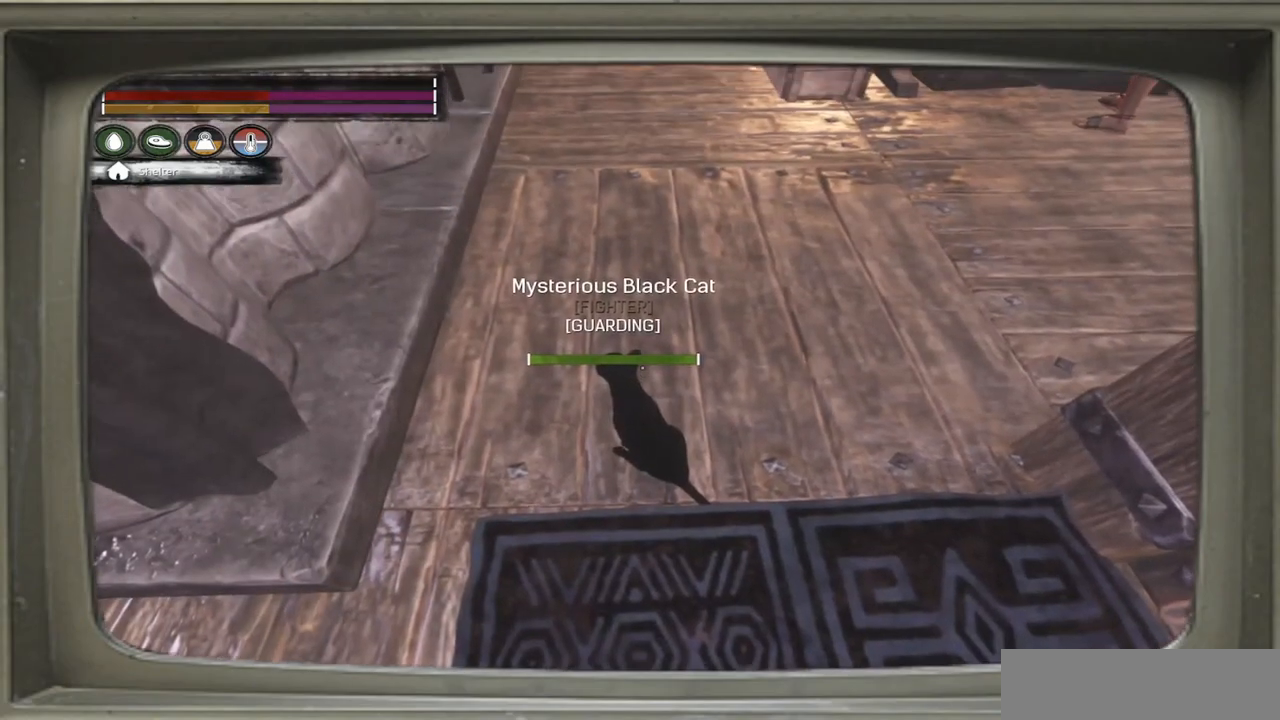
{"buttons": [], "left_stick": "center", "right_stick": "center", "events": []}